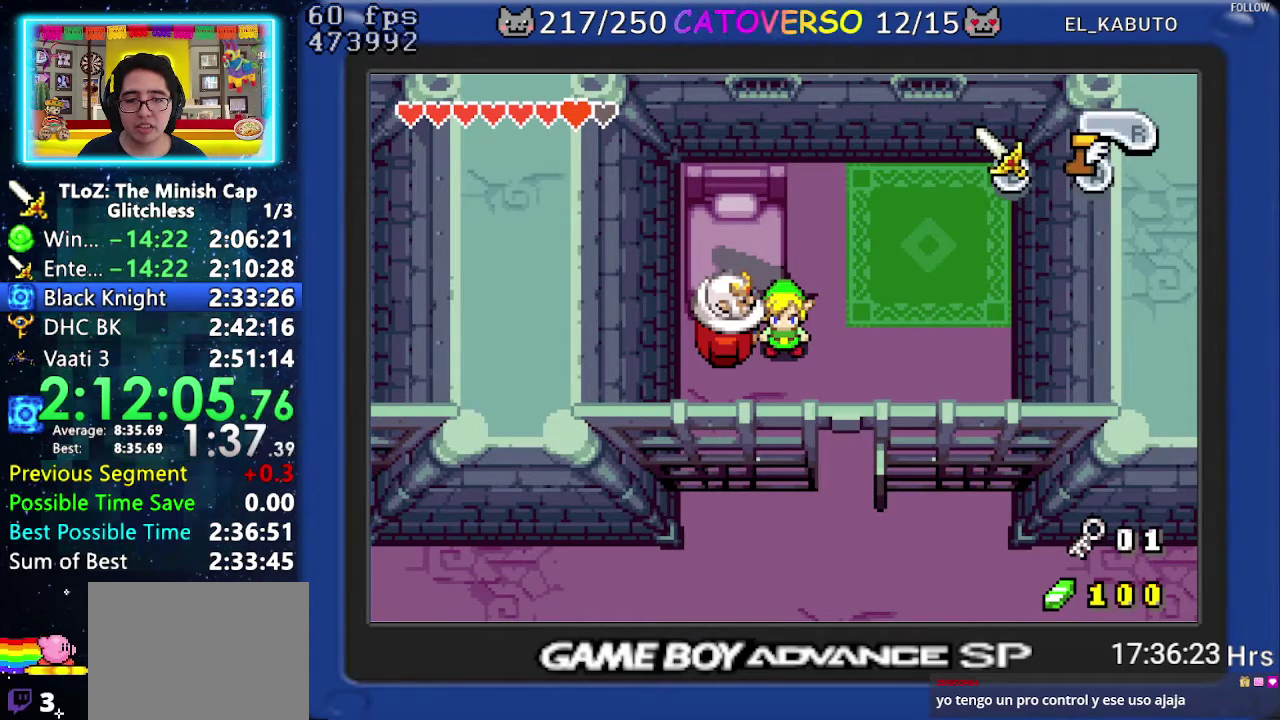
Gameplay with a controller (Nintendo layout); each line is a JSON object with the inputs held at the frame after it. "events" lists button and stick changes between this image and that frame as [ms after this image, input, new state], when the widget could be followed in between. Not read: L3 R3 START.
{"buttons": ["DPAD_DOWN"], "events": [[167, "DPAD_RIGHT", "down"], [200, "B", "up"], [233, "DPAD_DOWN", "down"], [467, "DPAD_RIGHT", "up"]]}
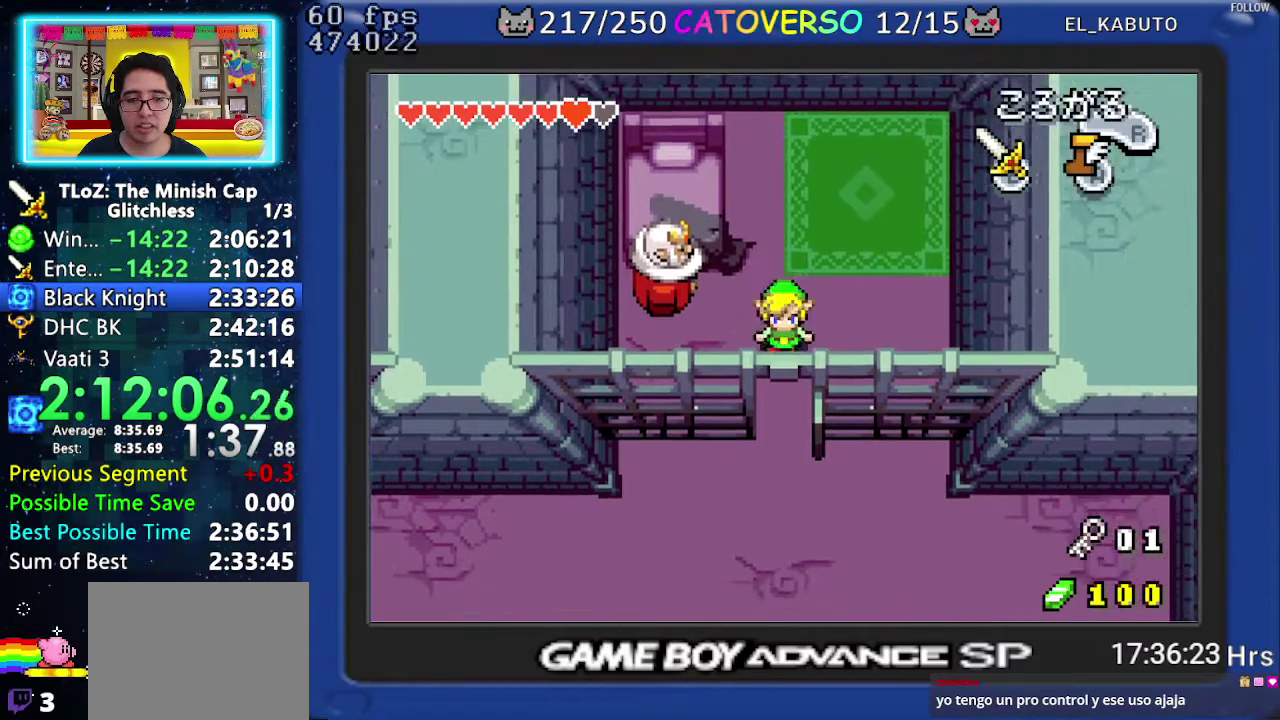
{"buttons": ["DPAD_LEFT"], "events": [[67, "R1", "down"], [150, "R1", "up"], [317, "DPAD_LEFT", "down"], [350, "DPAD_DOWN", "up"]]}
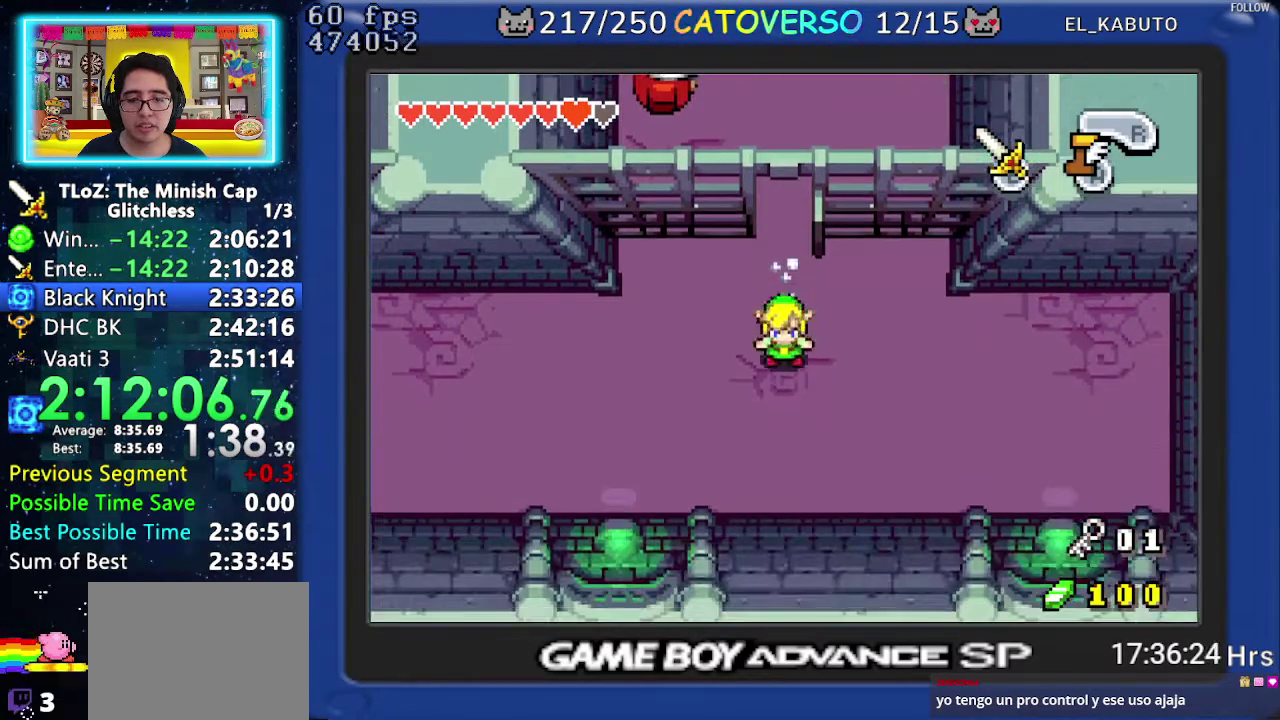
{"buttons": ["A"], "events": [[200, "A", "down"], [333, "DPAD_UP", "down"], [433, "DPAD_LEFT", "up"], [483, "DPAD_UP", "up"]]}
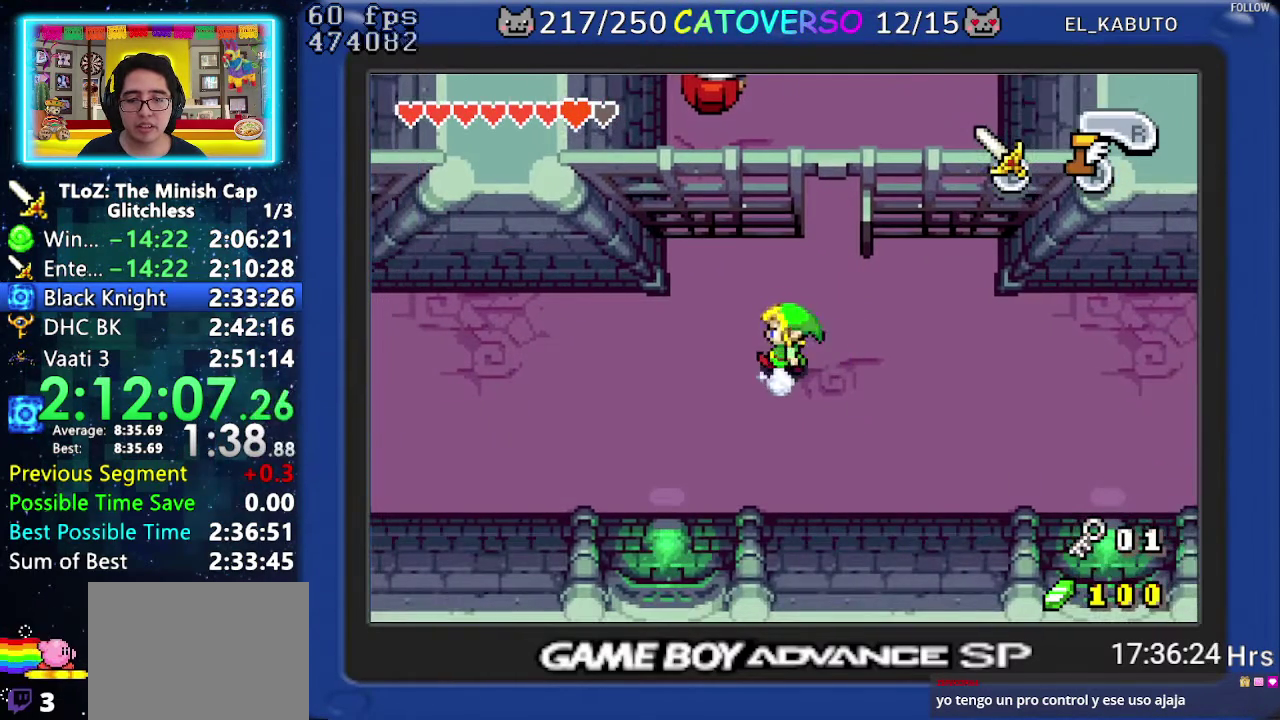
{"buttons": ["A"], "events": [[67, "DPAD_UP", "down"], [183, "DPAD_UP", "up"], [233, "DPAD_UP", "down"], [350, "DPAD_UP", "up"]]}
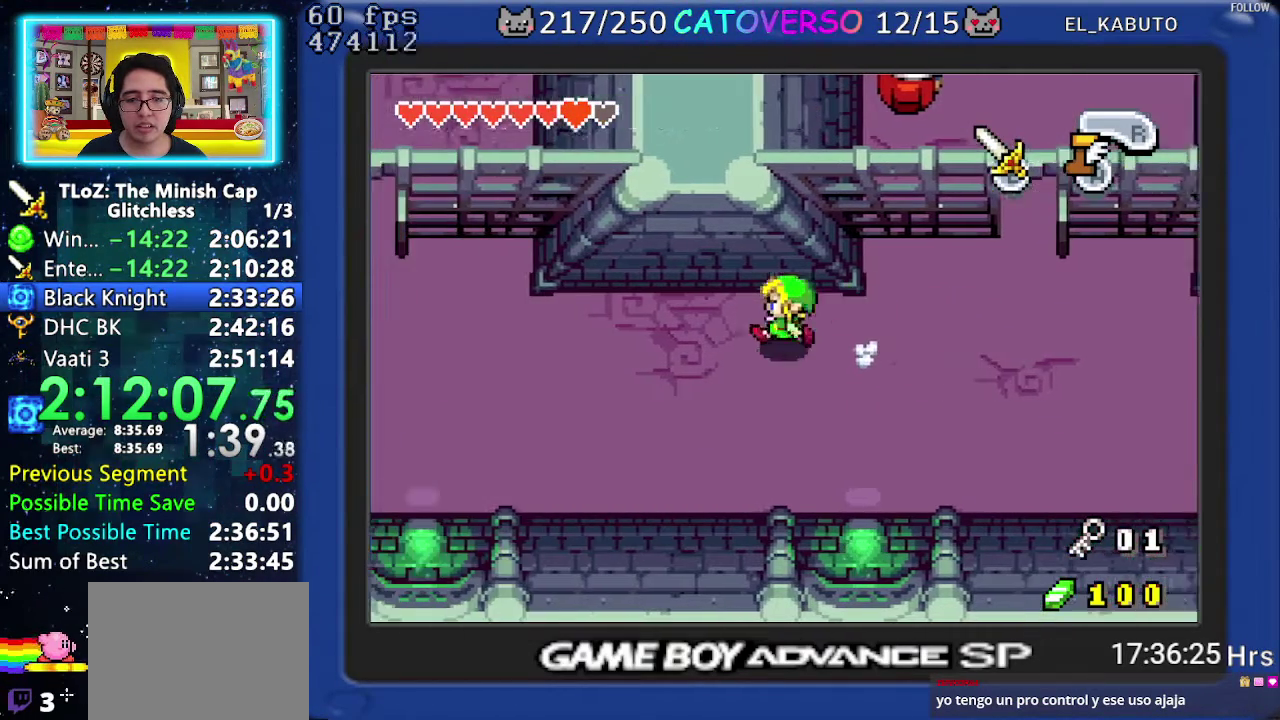
{"buttons": ["A"], "events": [[50, "DPAD_UP", "down"], [217, "DPAD_UP", "up"]]}
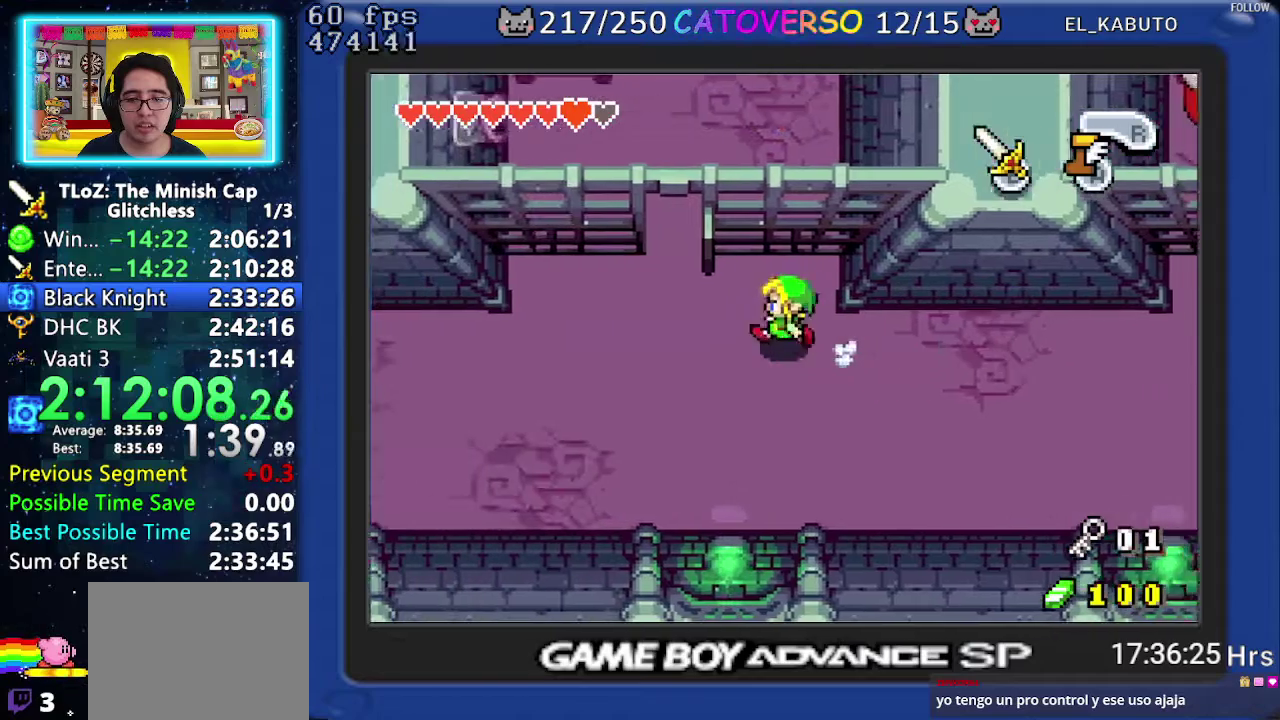
{"buttons": ["A"], "events": []}
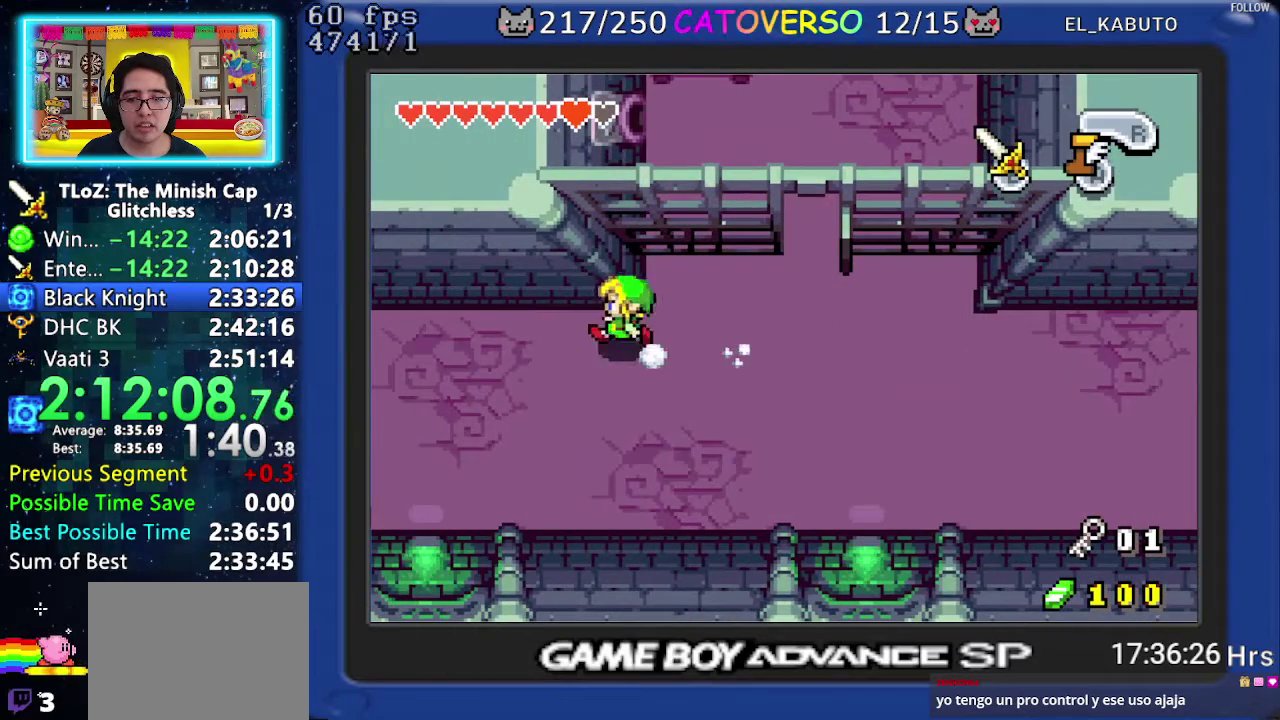
{"buttons": [], "events": [[250, "A", "up"]]}
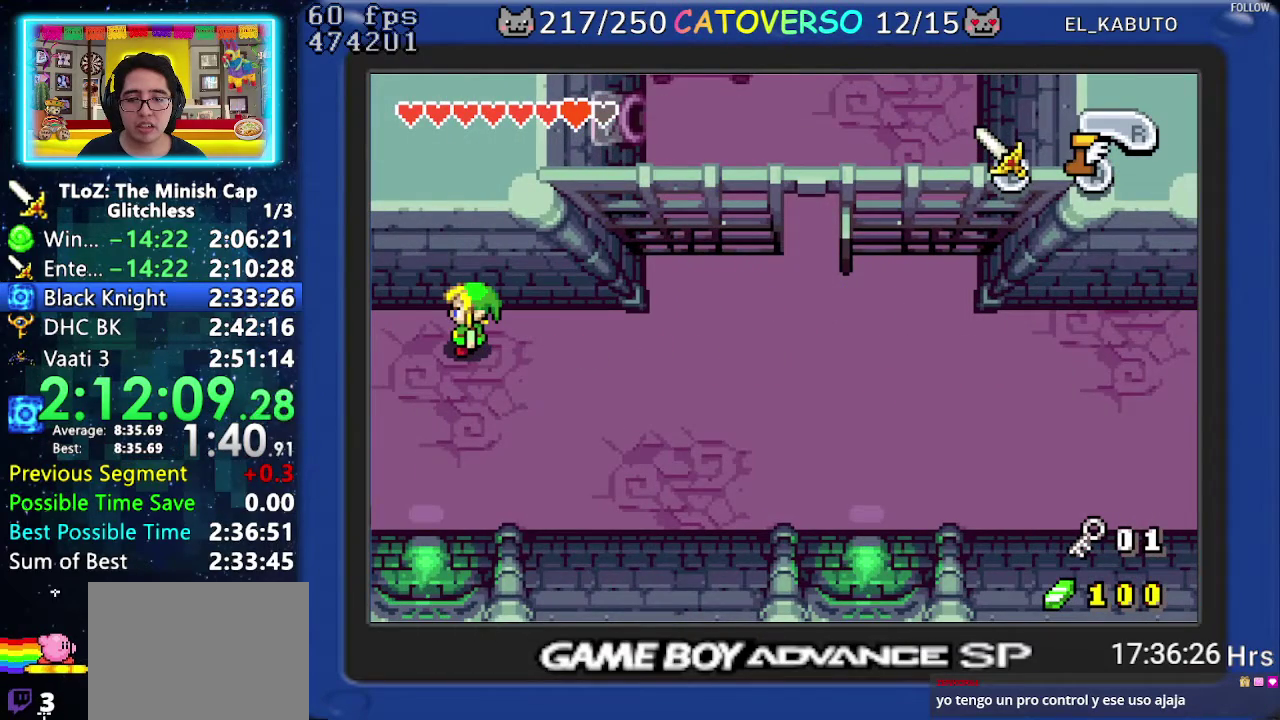
{"buttons": [], "events": []}
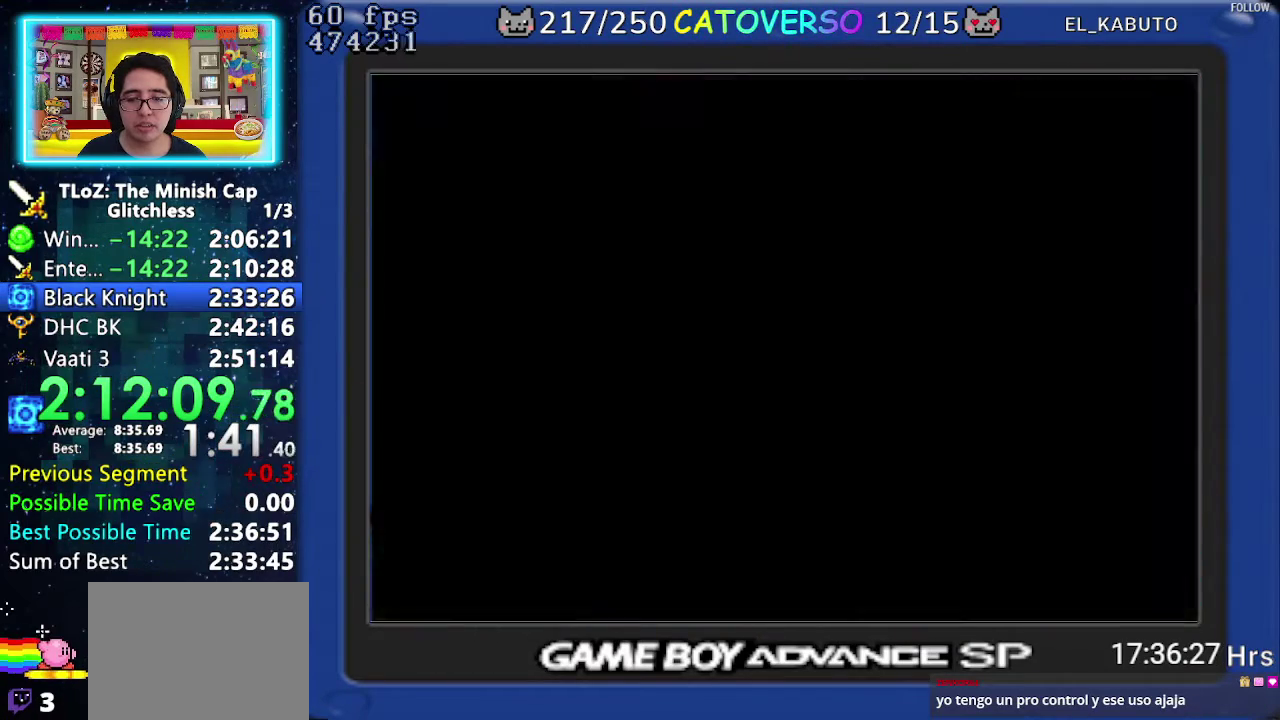
{"buttons": [], "events": []}
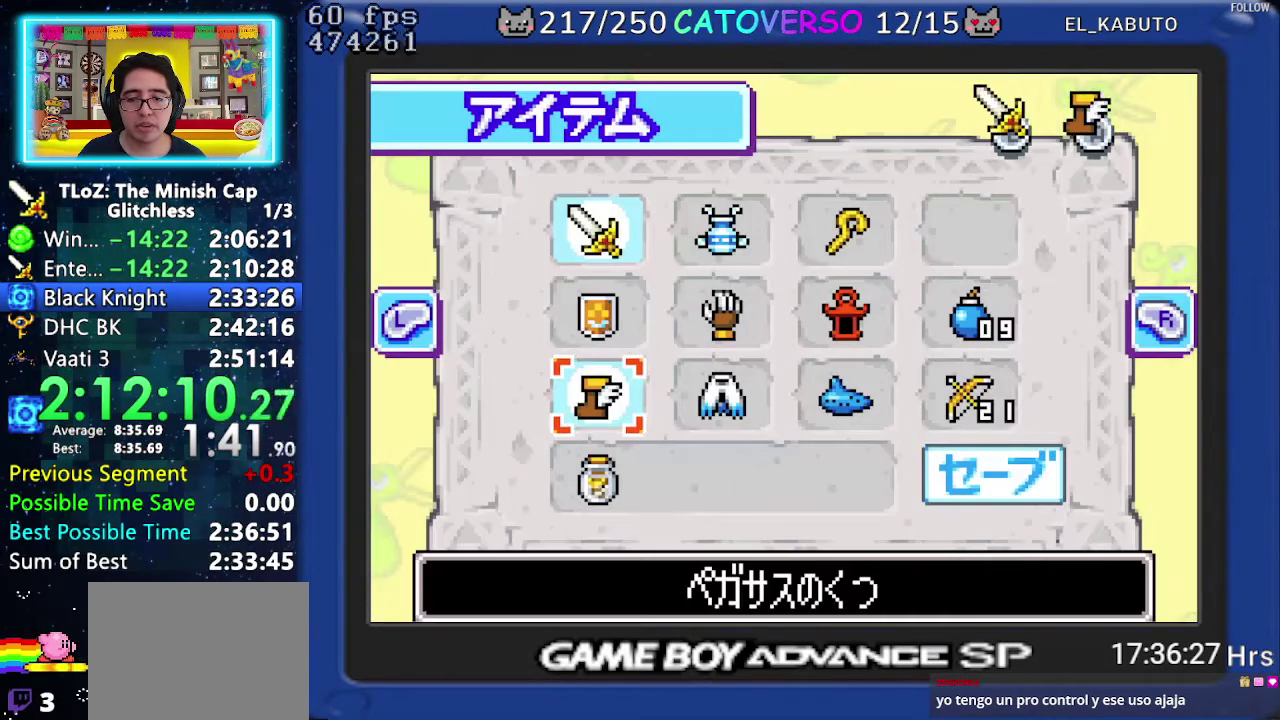
{"buttons": [], "events": []}
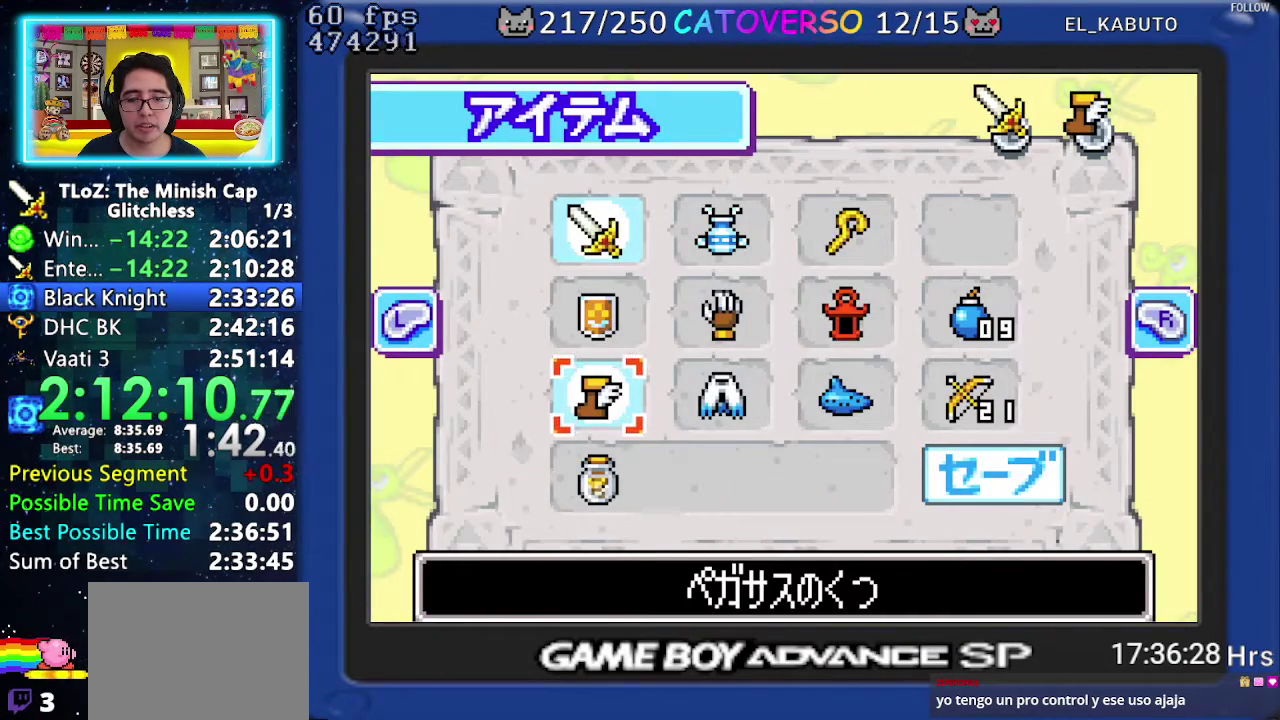
{"buttons": [], "events": [[100, "DPAD_DOWN", "down"], [150, "DPAD_LEFT", "down"], [217, "DPAD_DOWN", "up"], [300, "DPAD_LEFT", "up"], [317, "A", "down"], [400, "A", "up"]]}
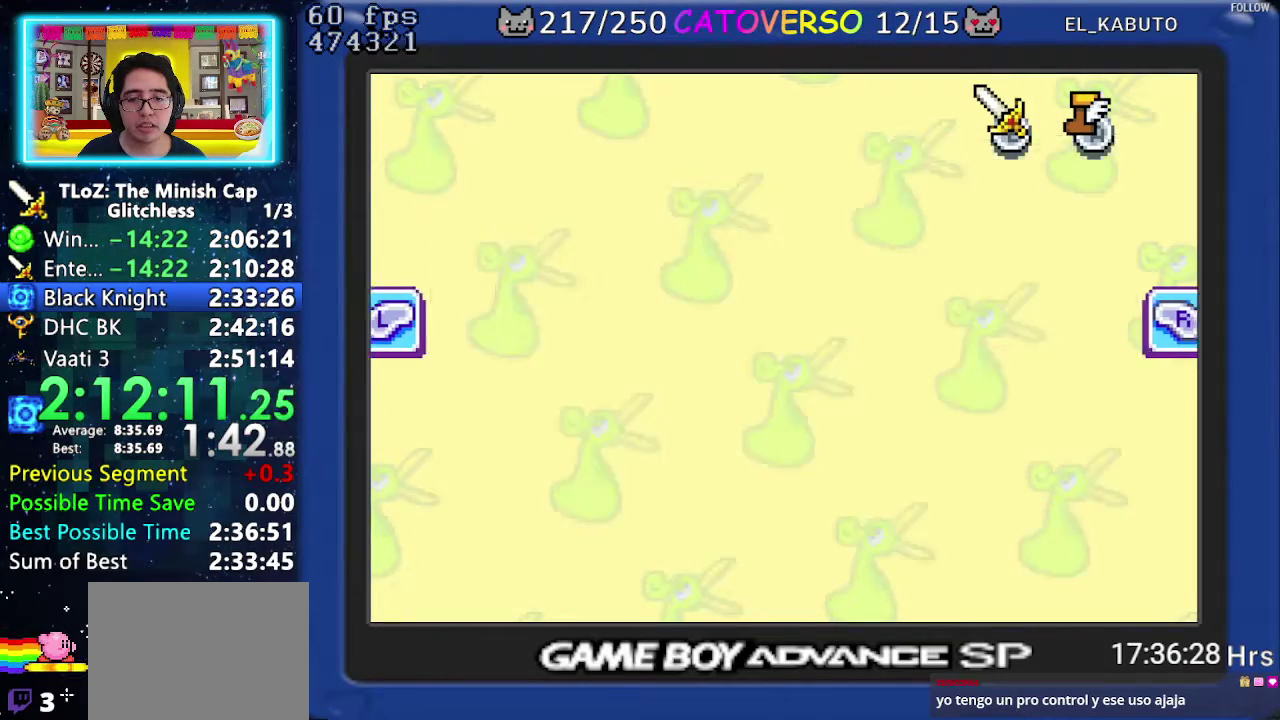
{"buttons": [], "events": [[83, "A", "down"], [150, "A", "up"], [233, "A", "down"], [300, "A", "up"], [367, "A", "down"], [483, "A", "up"]]}
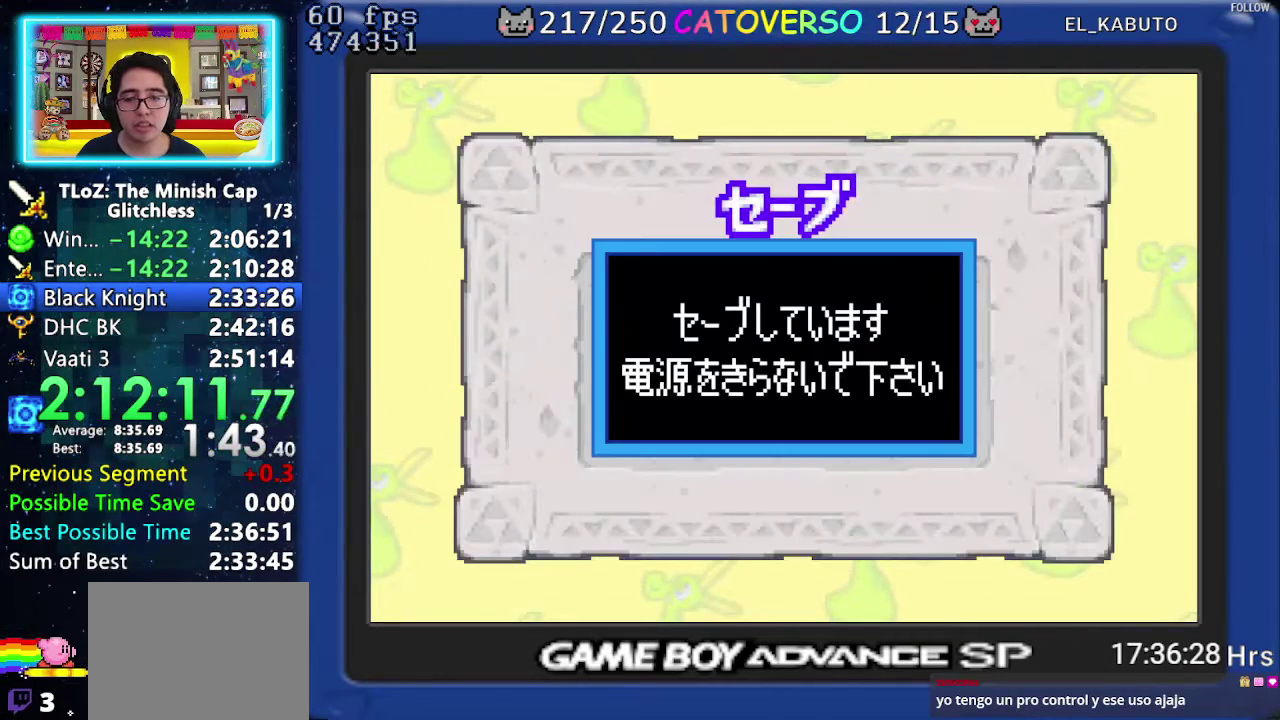
{"buttons": [], "events": []}
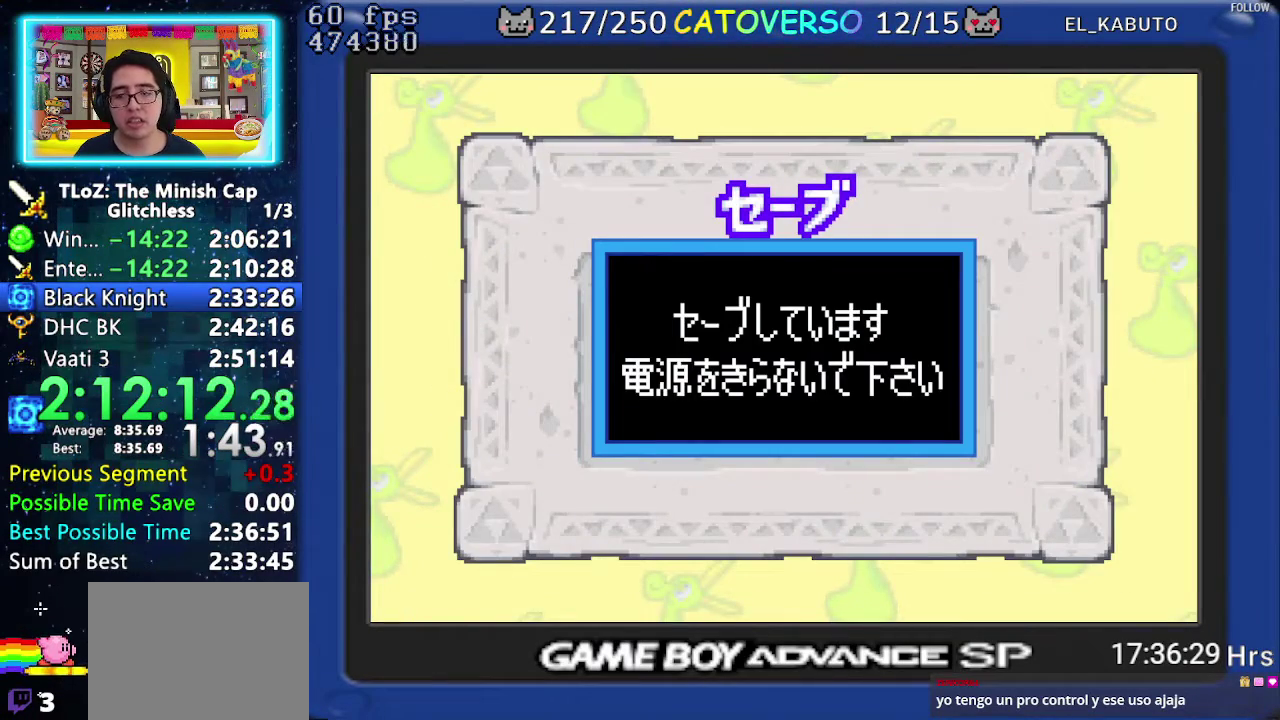
{"buttons": [], "events": []}